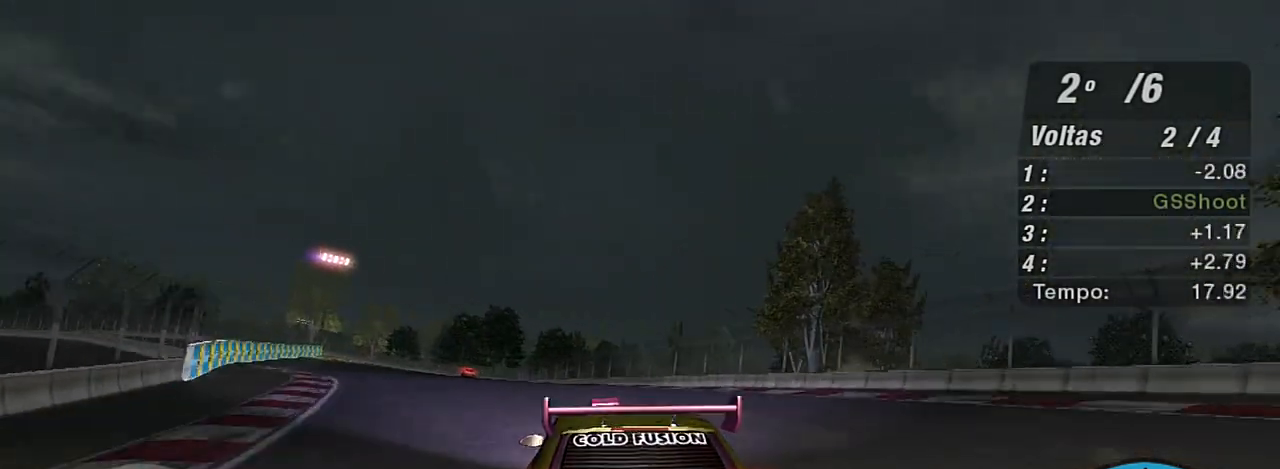
Gameplay with a controller (Xbox layout); each line is a JSON object with the inputs held at the frame after it. "events" lists button and stick changes between this image and that frame as [ms after this image, input, new state], when the widget could be followed in between.
{"buttons": ["R2"], "left_stick": "center", "right_stick": "center", "events": [[233, "left_stick", "up-left"], [400, "left_stick", "center"]]}
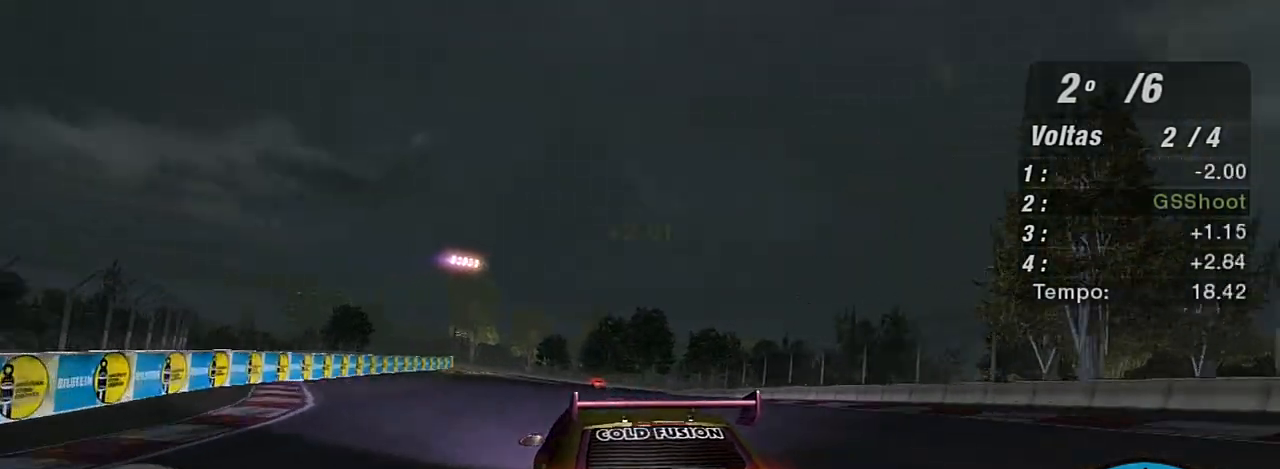
{"buttons": ["R2"], "left_stick": "up-right", "right_stick": "center", "events": [[334, "left_stick", "up-right"]]}
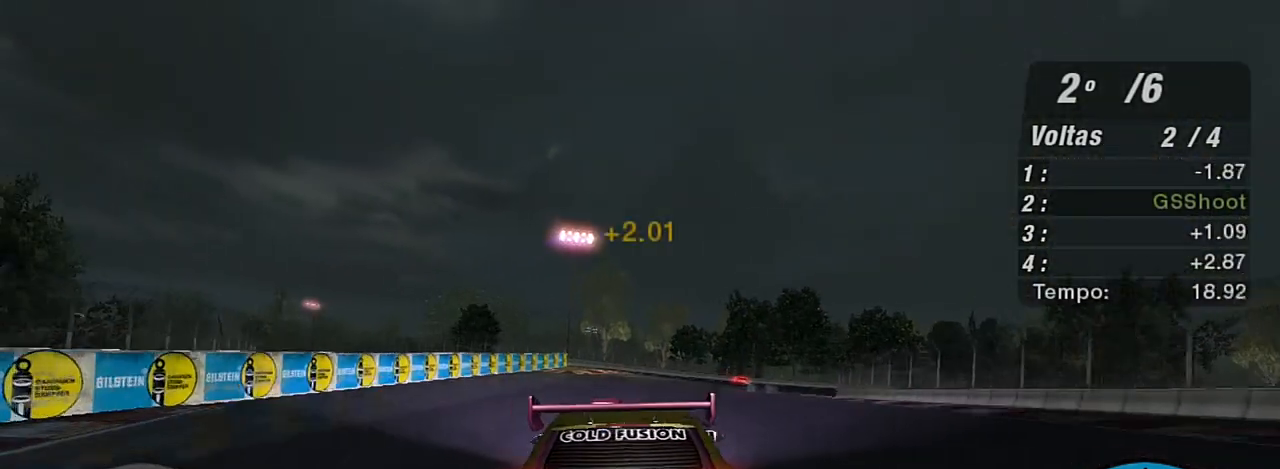
{"buttons": ["R2"], "left_stick": "right", "right_stick": "center", "events": [[67, "left_stick", "center"], [400, "left_stick", "right"]]}
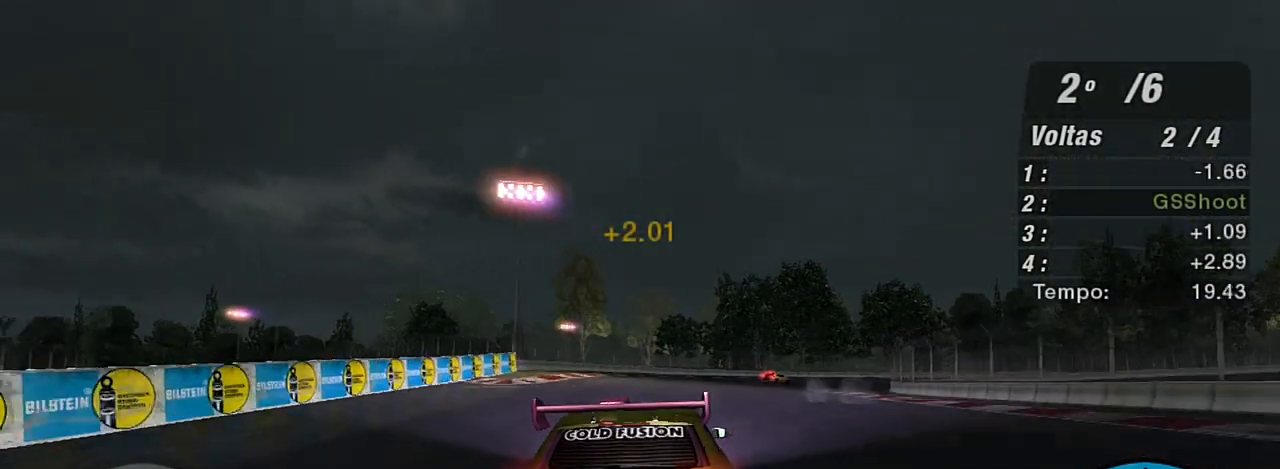
{"buttons": ["R2"], "left_stick": "up-right", "right_stick": "center", "events": [[134, "left_stick", "up-right"], [234, "left_stick", "center"], [301, "left_stick", "right"], [501, "left_stick", "up-right"]]}
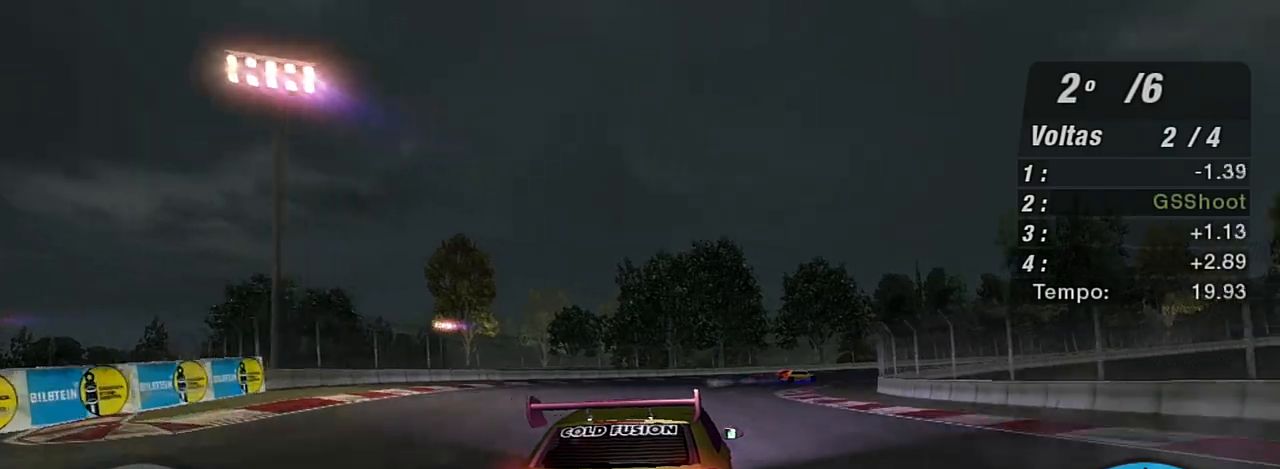
{"buttons": ["R2"], "left_stick": "right", "right_stick": "center", "events": [[200, "left_stick", "right"]]}
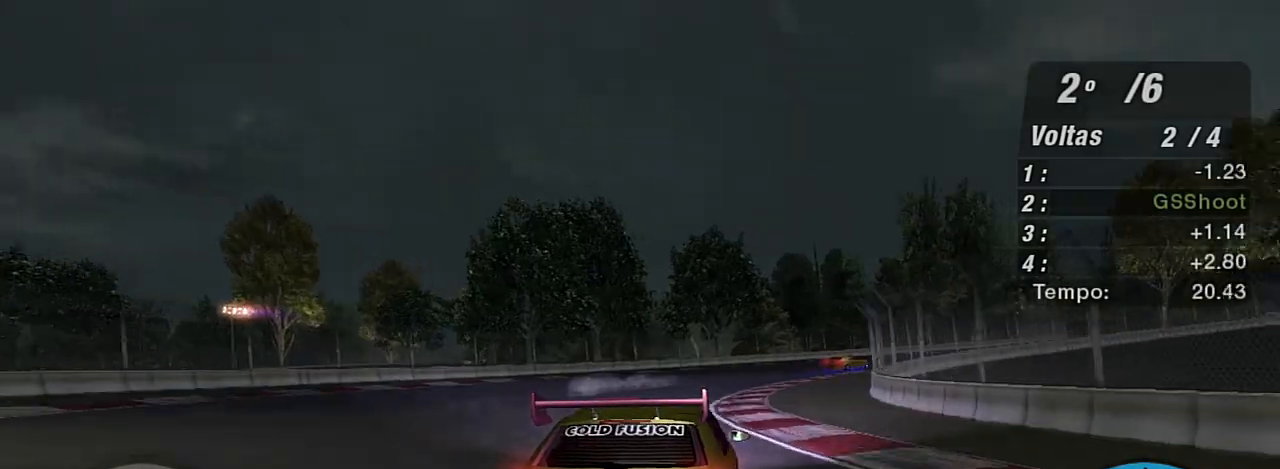
{"buttons": ["R2"], "left_stick": "up-right", "right_stick": "center", "events": [[34, "left_stick", "up-right"], [301, "R1", "down"], [434, "R1", "up"]]}
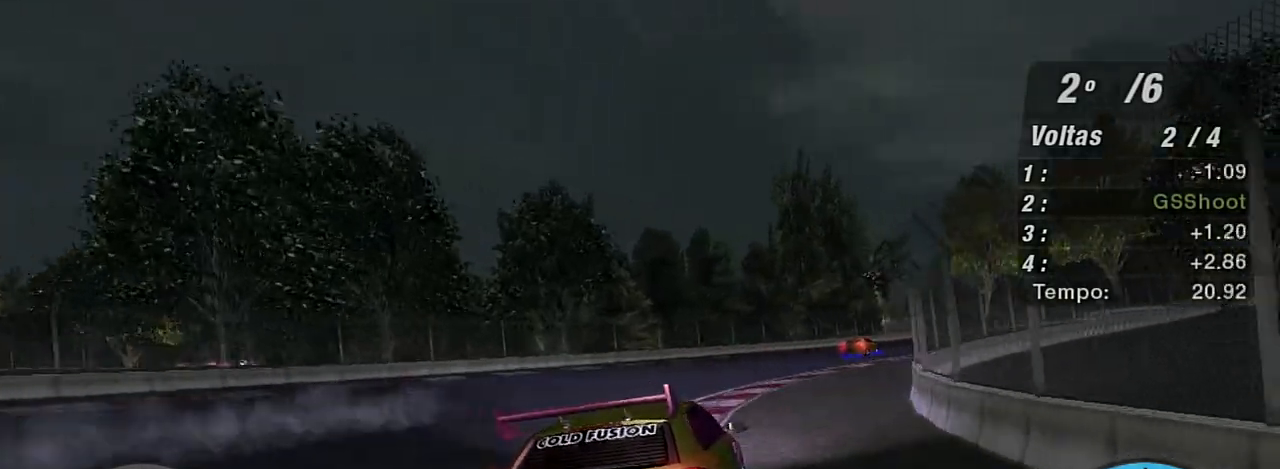
{"buttons": ["R2"], "left_stick": "up-right", "right_stick": "center", "events": []}
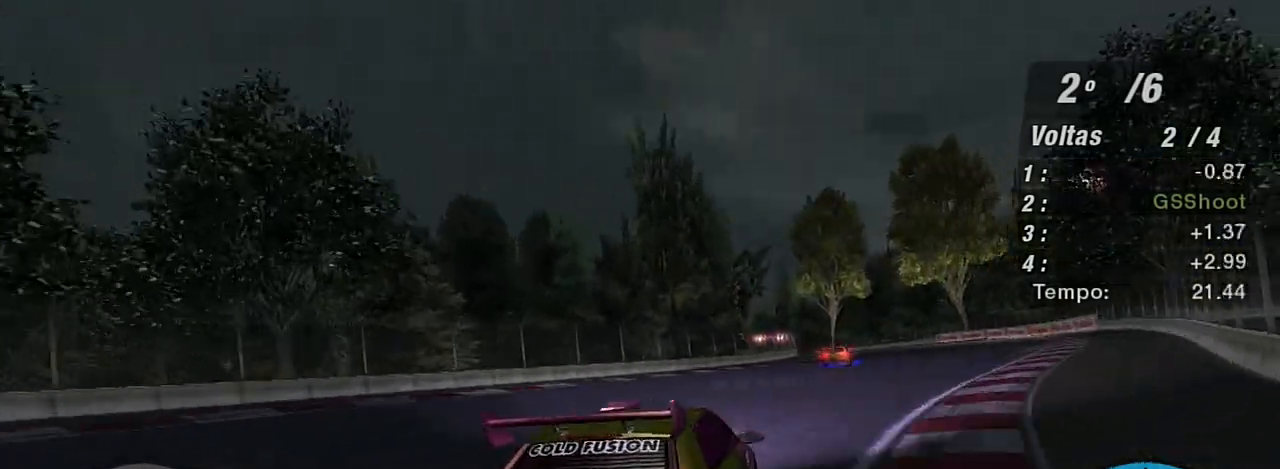
{"buttons": ["R2"], "left_stick": "up-right", "right_stick": "center", "events": [[201, "left_stick", "center"], [334, "left_stick", "up-right"]]}
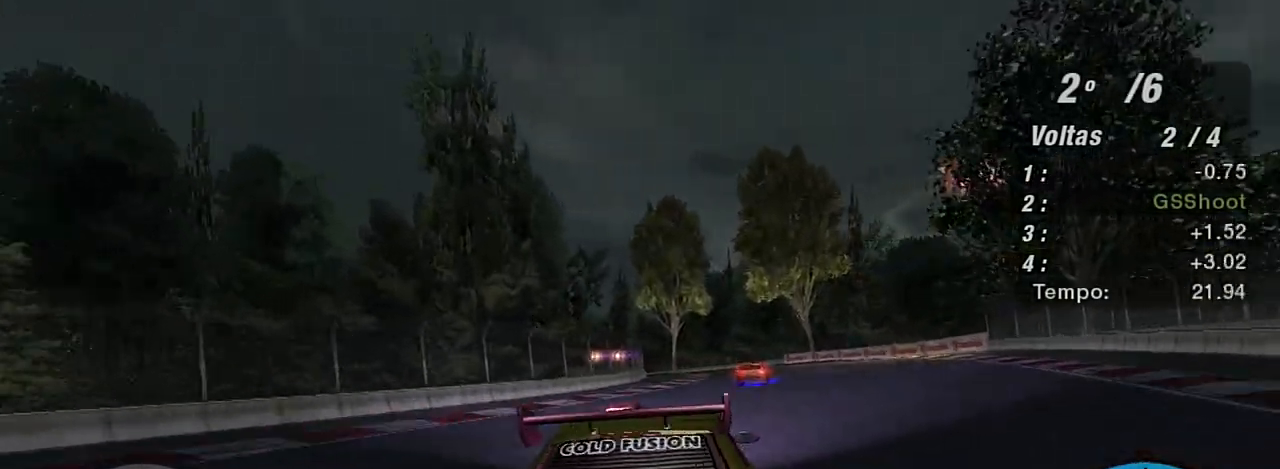
{"buttons": ["R2"], "left_stick": "center", "right_stick": "center", "events": [[467, "left_stick", "center"]]}
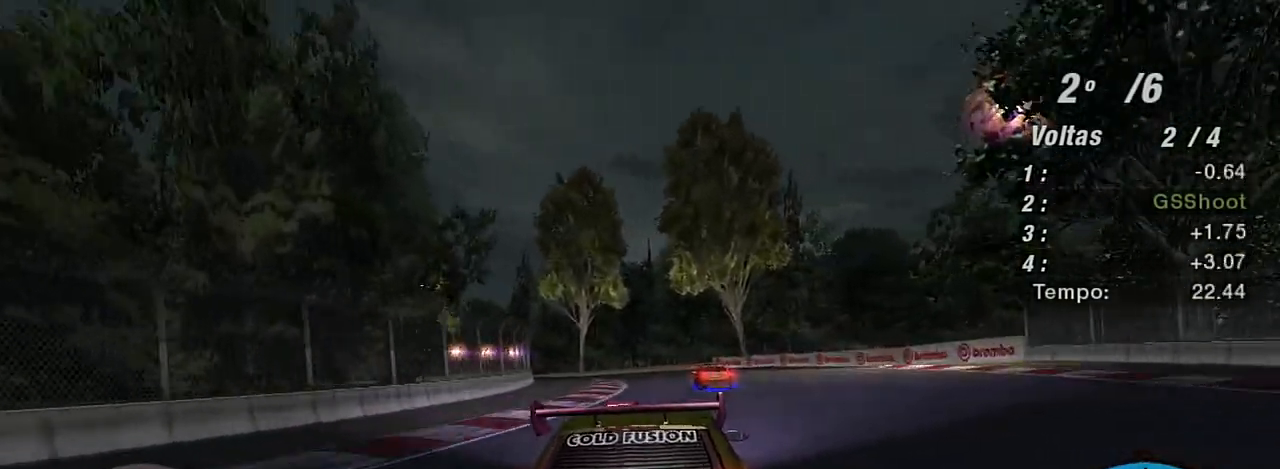
{"buttons": ["R2"], "left_stick": "center", "right_stick": "center", "events": [[267, "left_stick", "left"], [367, "left_stick", "center"]]}
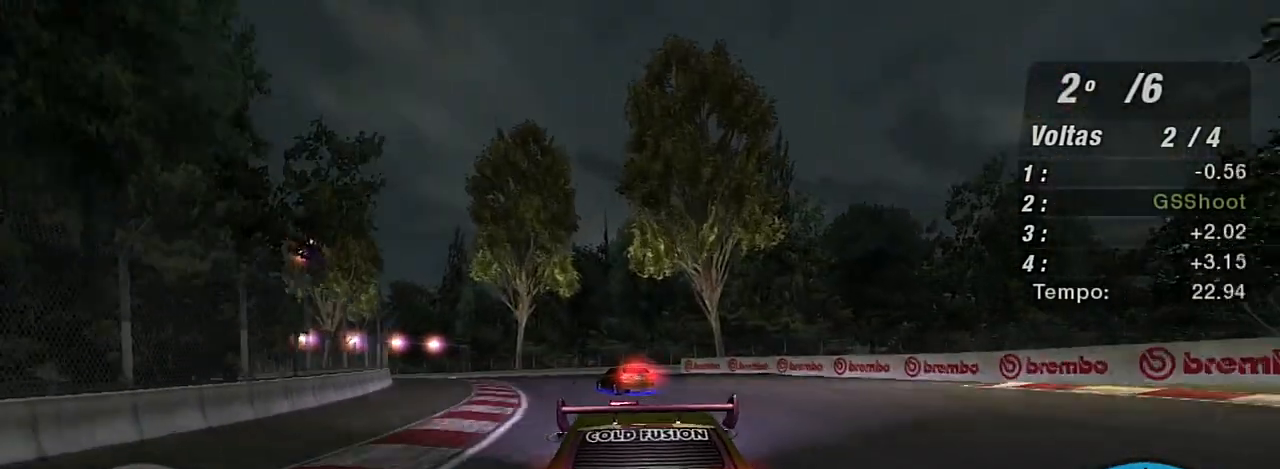
{"buttons": ["R2"], "left_stick": "left", "right_stick": "center", "events": [[67, "left_stick", "left"]]}
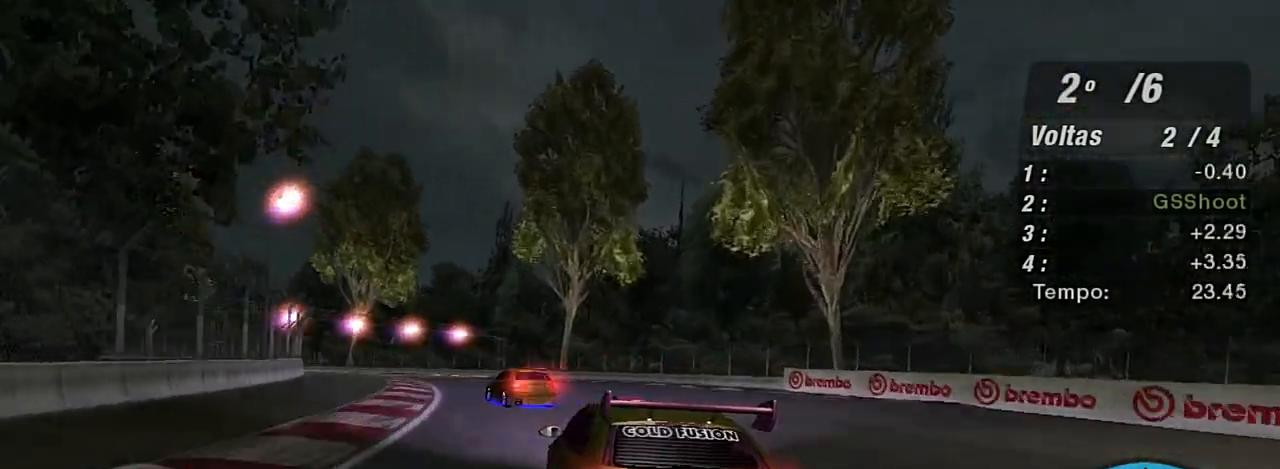
{"buttons": ["R2"], "left_stick": "left", "right_stick": "center", "events": []}
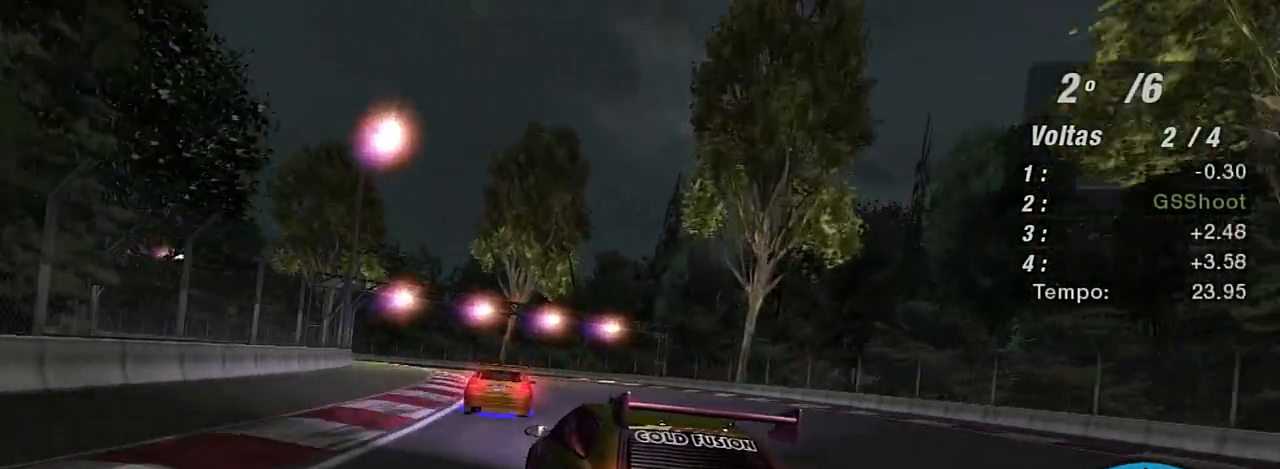
{"buttons": ["R2"], "left_stick": "center", "right_stick": "center", "events": [[167, "left_stick", "up-right"], [300, "left_stick", "left"], [467, "left_stick", "center"]]}
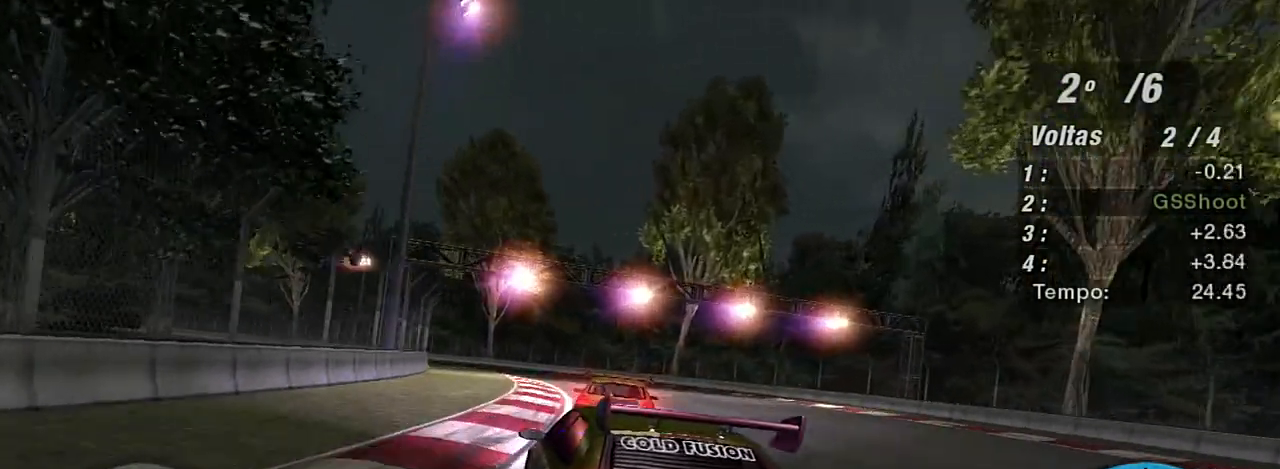
{"buttons": ["R2"], "left_stick": "left", "right_stick": "center", "events": [[467, "left_stick", "left"]]}
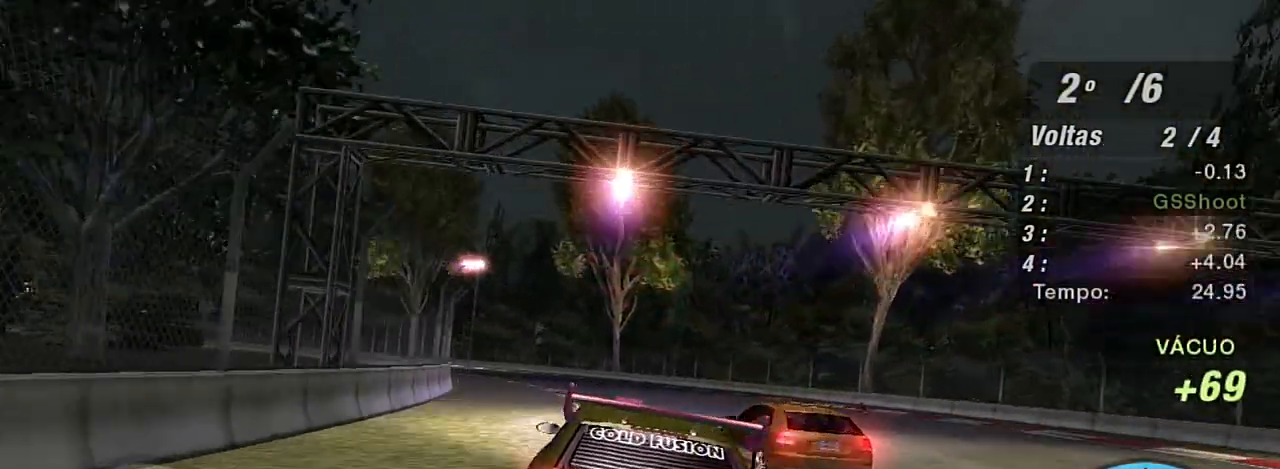
{"buttons": ["R2"], "left_stick": "down-left", "right_stick": "center", "events": [[167, "left_stick", "down-left"]]}
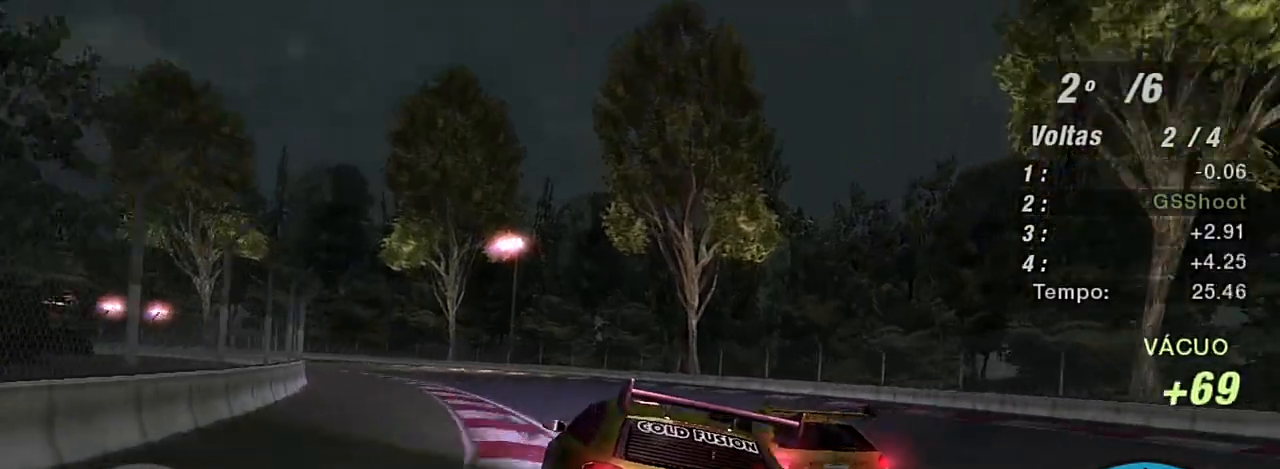
{"buttons": ["R2"], "left_stick": "center", "right_stick": "center", "events": [[401, "left_stick", "center"]]}
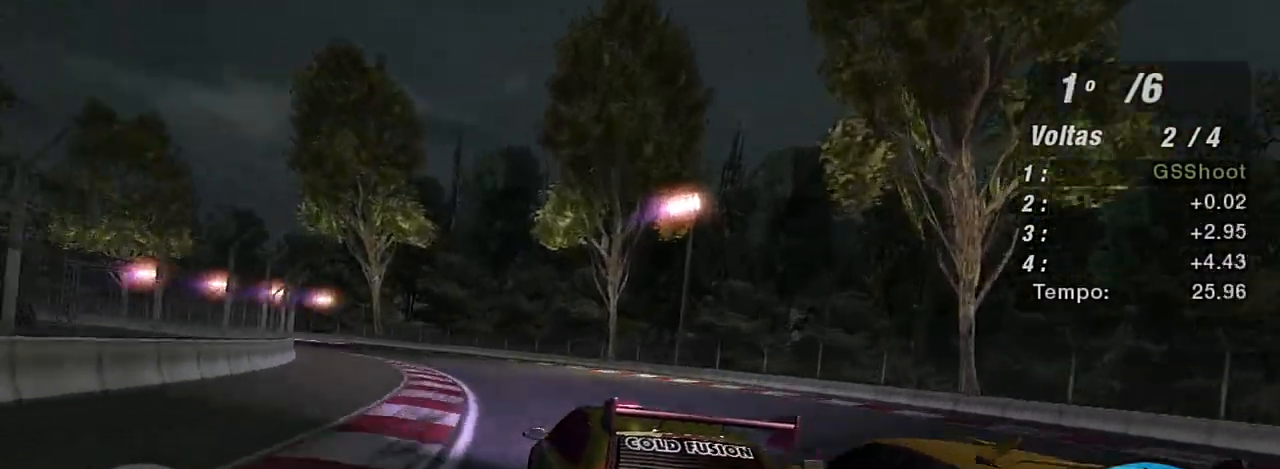
{"buttons": ["R2"], "left_stick": "down-left", "right_stick": "center", "events": [[100, "left_stick", "left"], [167, "left_stick", "down-left"]]}
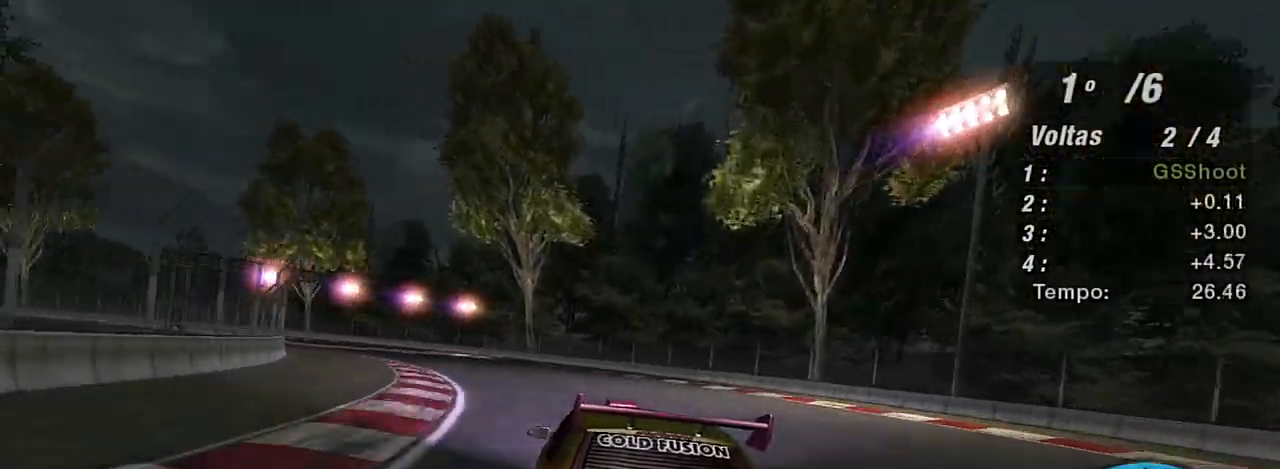
{"buttons": ["R2"], "left_stick": "down-left", "right_stick": "center", "events": []}
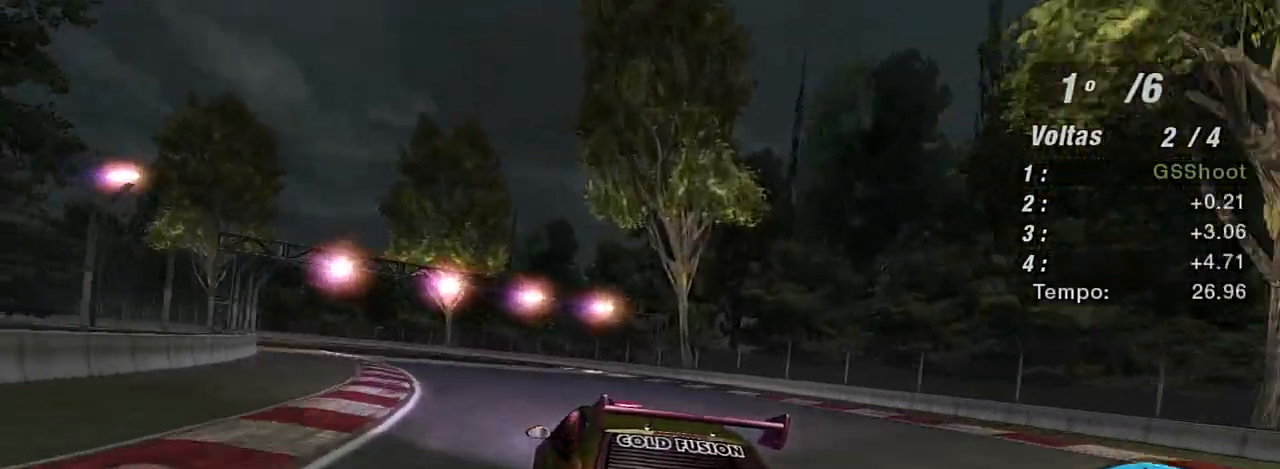
{"buttons": ["R2"], "left_stick": "down-left", "right_stick": "center", "events": []}
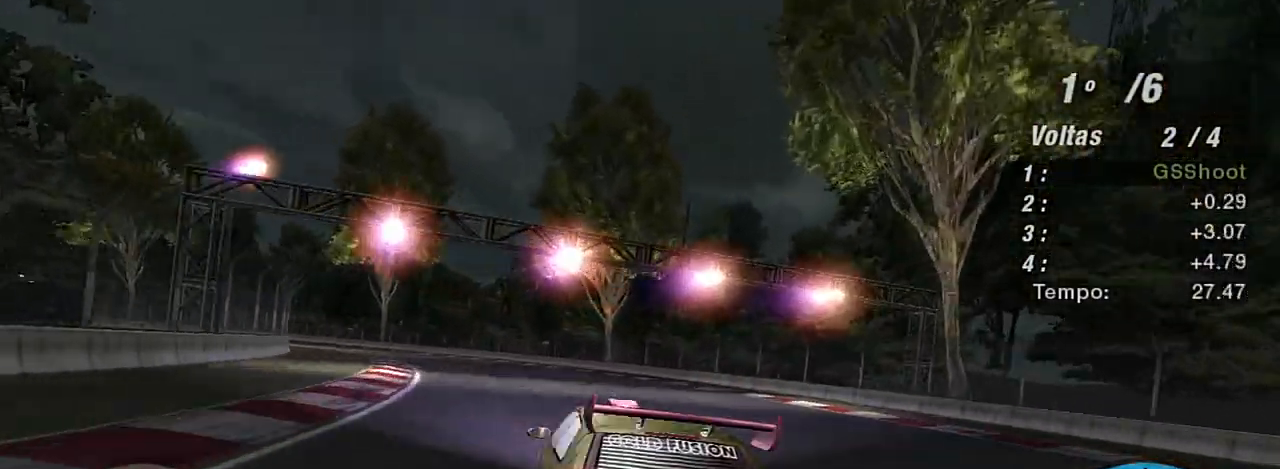
{"buttons": ["R2", "R3"], "left_stick": "down-left", "right_stick": "center", "events": [[167, "R3", "down"]]}
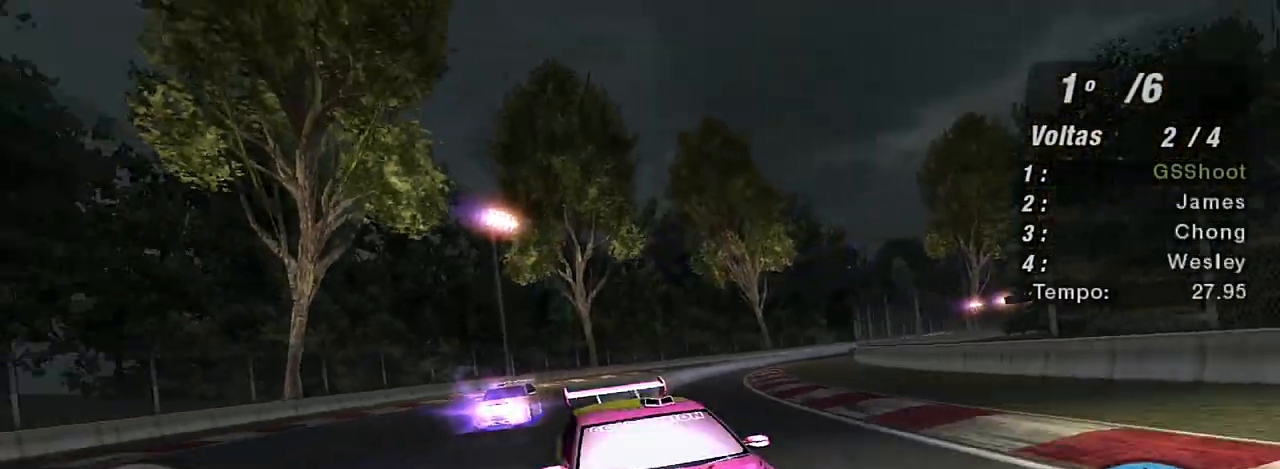
{"buttons": ["R2"], "left_stick": "down-left", "right_stick": "center", "events": [[67, "R3", "up"]]}
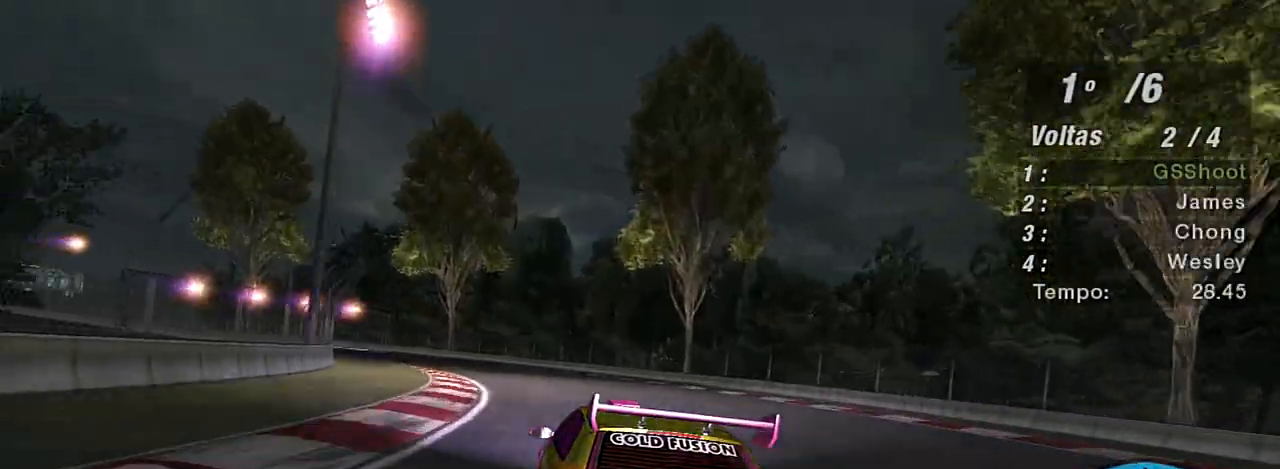
{"buttons": ["R2"], "left_stick": "down-left", "right_stick": "center", "events": []}
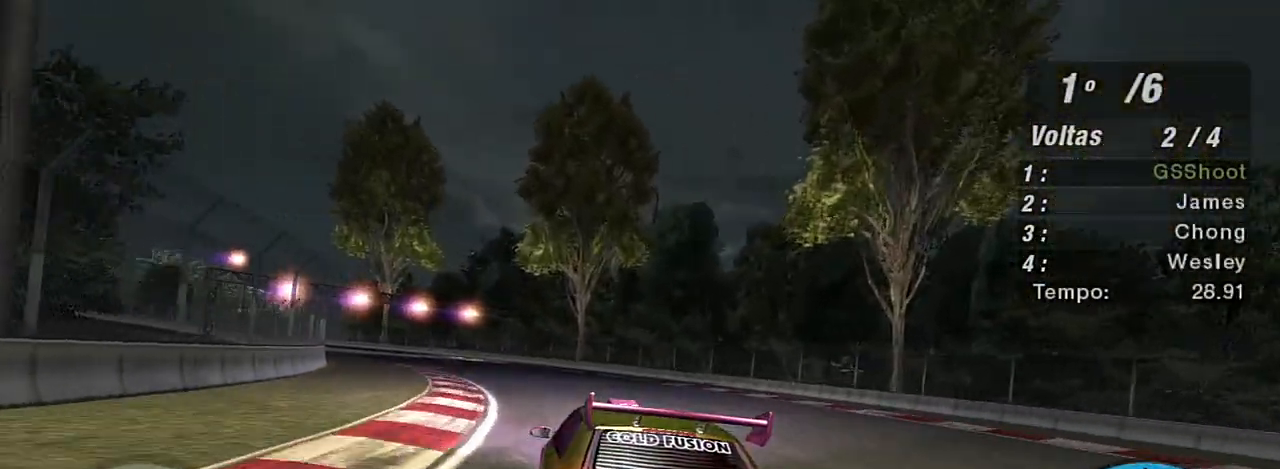
{"buttons": ["R2"], "left_stick": "down-left", "right_stick": "center", "events": []}
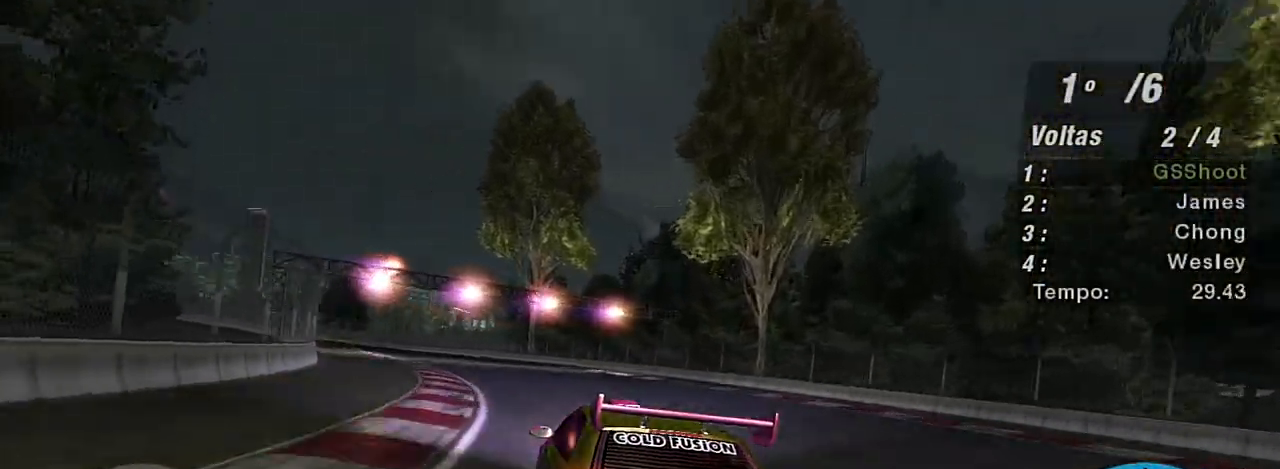
{"buttons": ["R2"], "left_stick": "down-left", "right_stick": "center", "events": []}
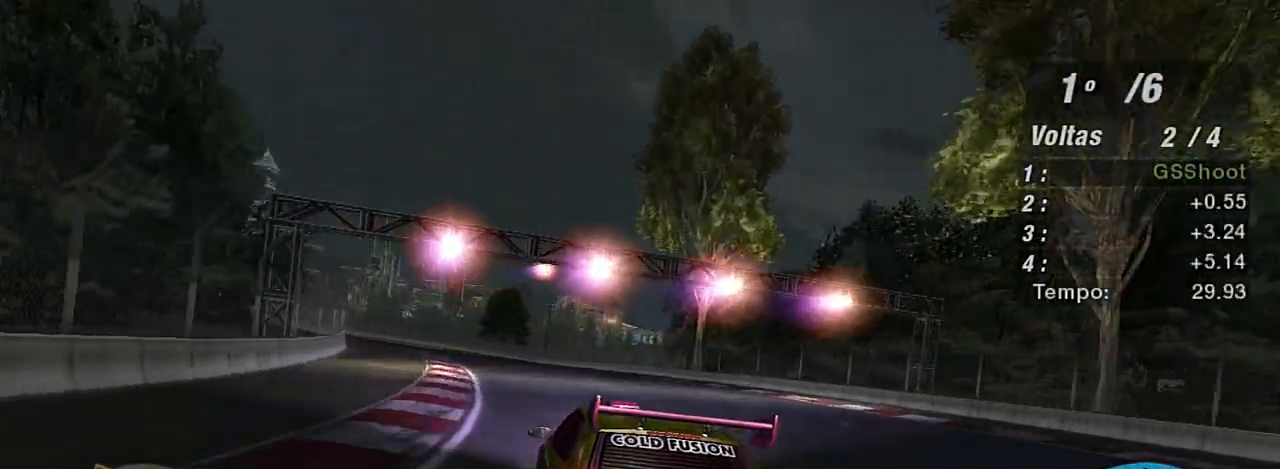
{"buttons": ["R2"], "left_stick": "center", "right_stick": "center", "events": [[434, "left_stick", "center"]]}
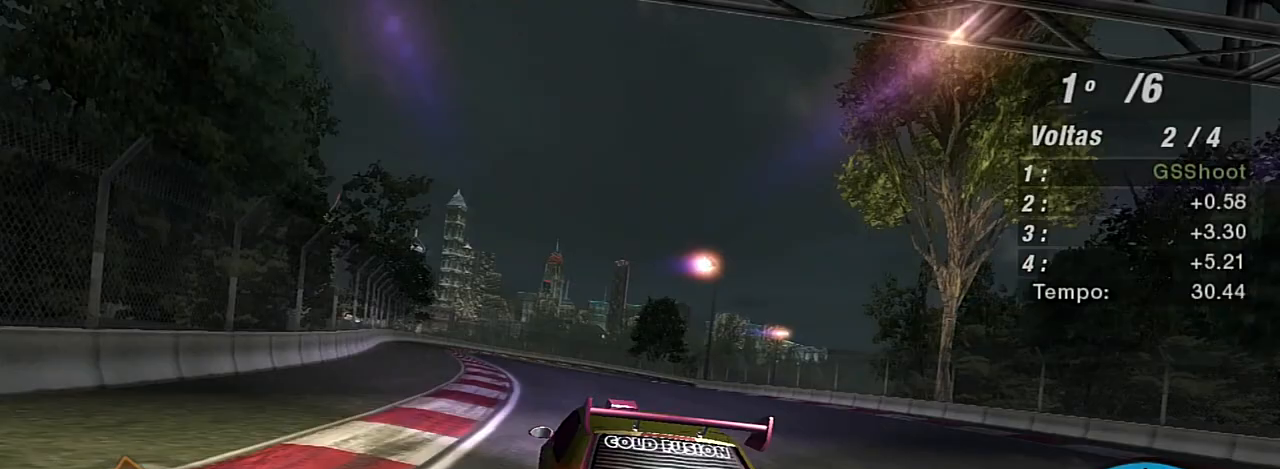
{"buttons": ["R2"], "left_stick": "center", "right_stick": "center", "events": [[67, "left_stick", "right"], [234, "left_stick", "up-right"], [367, "left_stick", "center"]]}
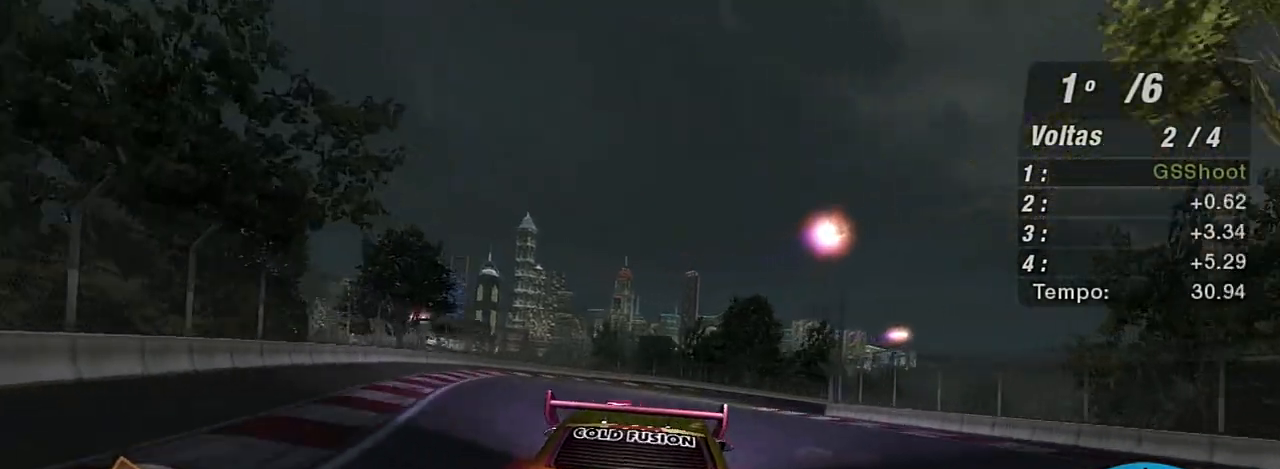
{"buttons": ["R2"], "left_stick": "right", "right_stick": "center", "events": [[67, "left_stick", "right"]]}
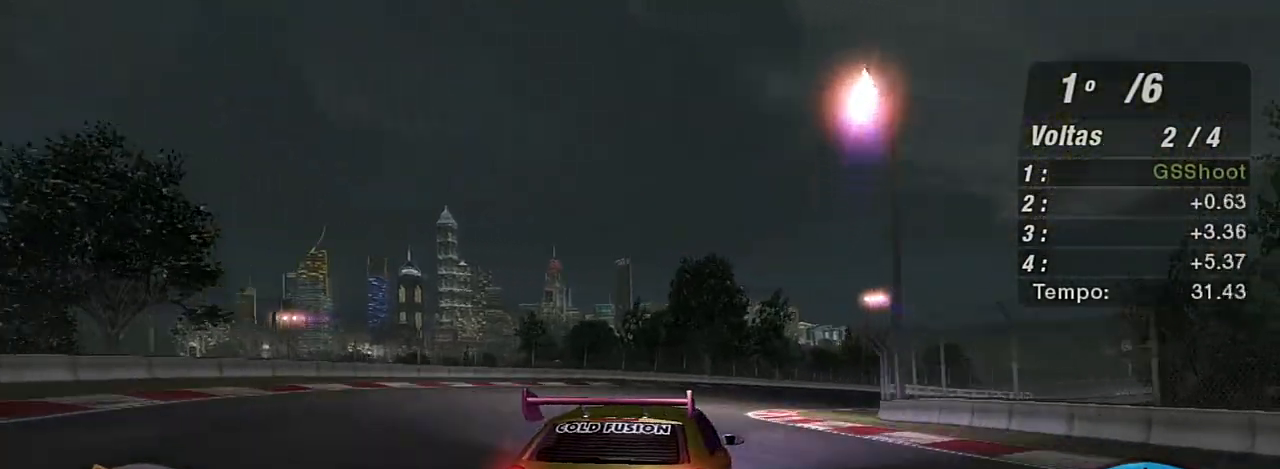
{"buttons": ["R2"], "left_stick": "right", "right_stick": "center", "events": []}
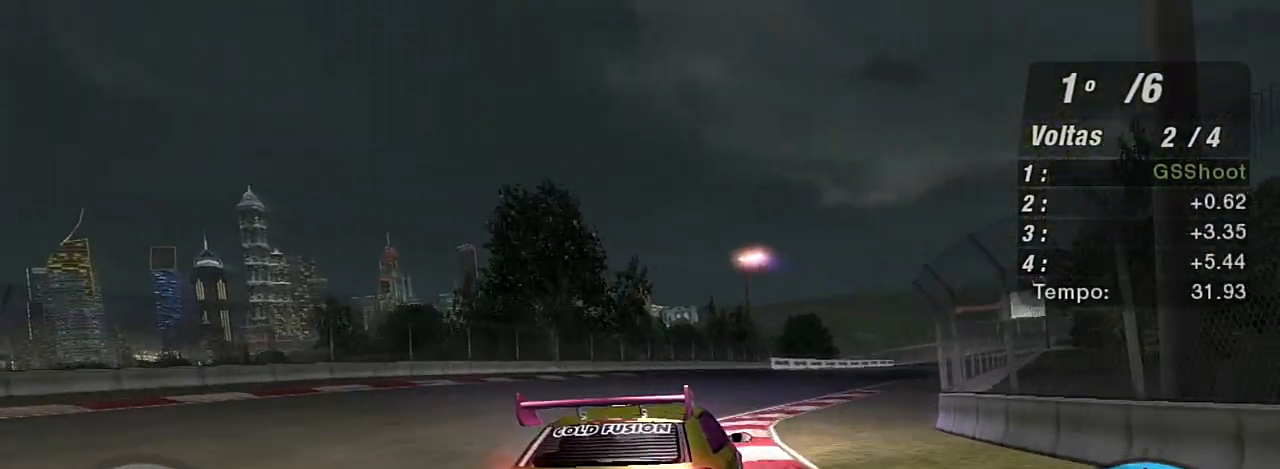
{"buttons": ["R2"], "left_stick": "right", "right_stick": "center", "events": []}
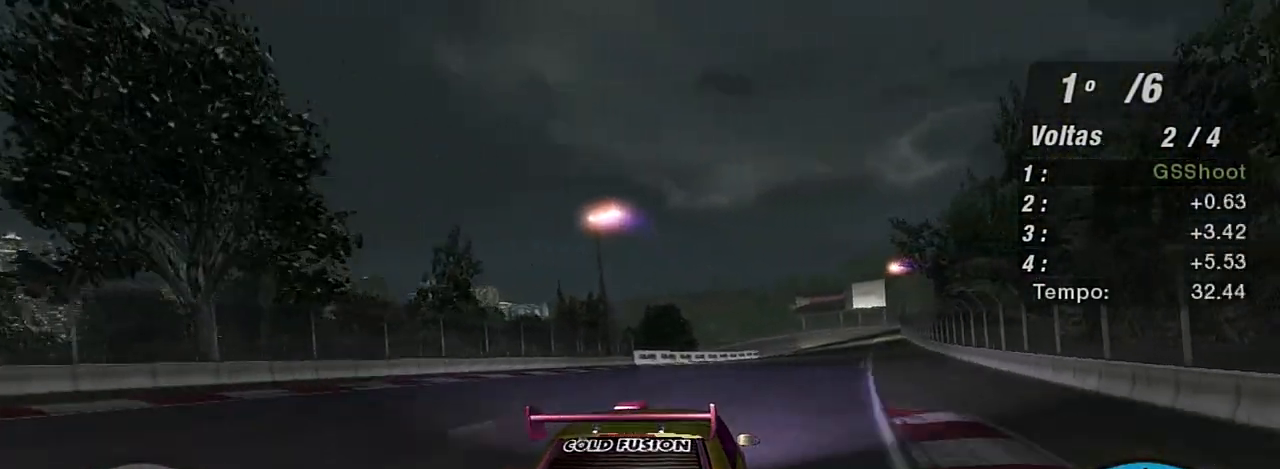
{"buttons": ["R2"], "left_stick": "up-right", "right_stick": "center", "events": [[267, "left_stick", "center"], [434, "left_stick", "up-right"]]}